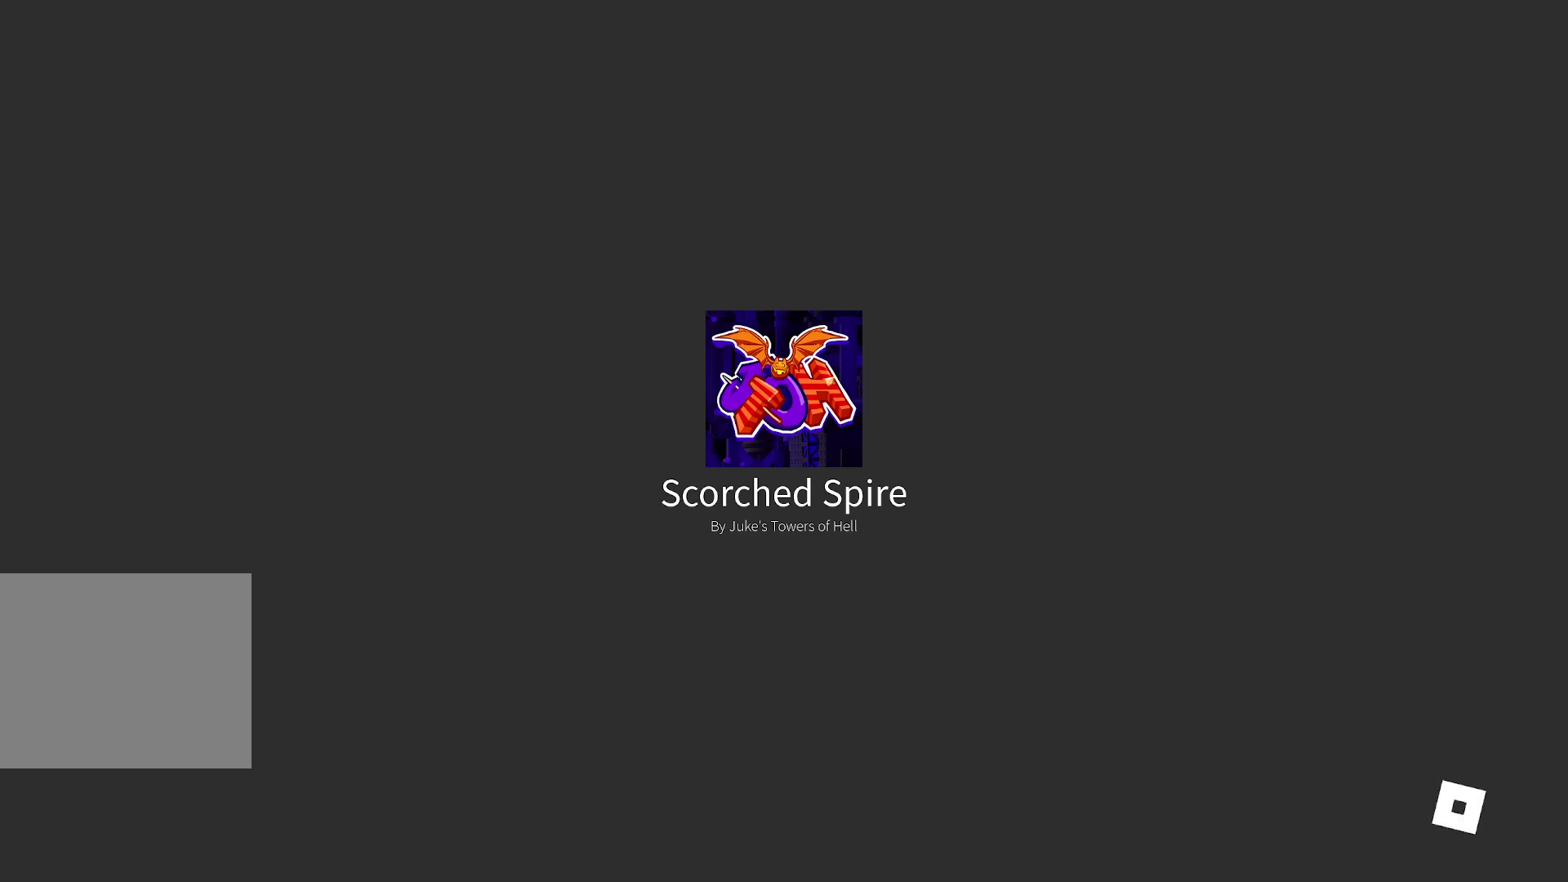
Gameplay with keyboard; each line is a JSON object with the keys held at the frame after it. "events" lists presses ("down") and releases ("up") of "a", "ctrl", "d", "e", "q", "s", "shift", "space" and "w" between this image and that frame as [ms after this image, input, new state], when the widget could be followed in between. No other keys are recorded. Mouse input is not recorded.
{"keys": ["w"], "events": [[467, "w", "down"]]}
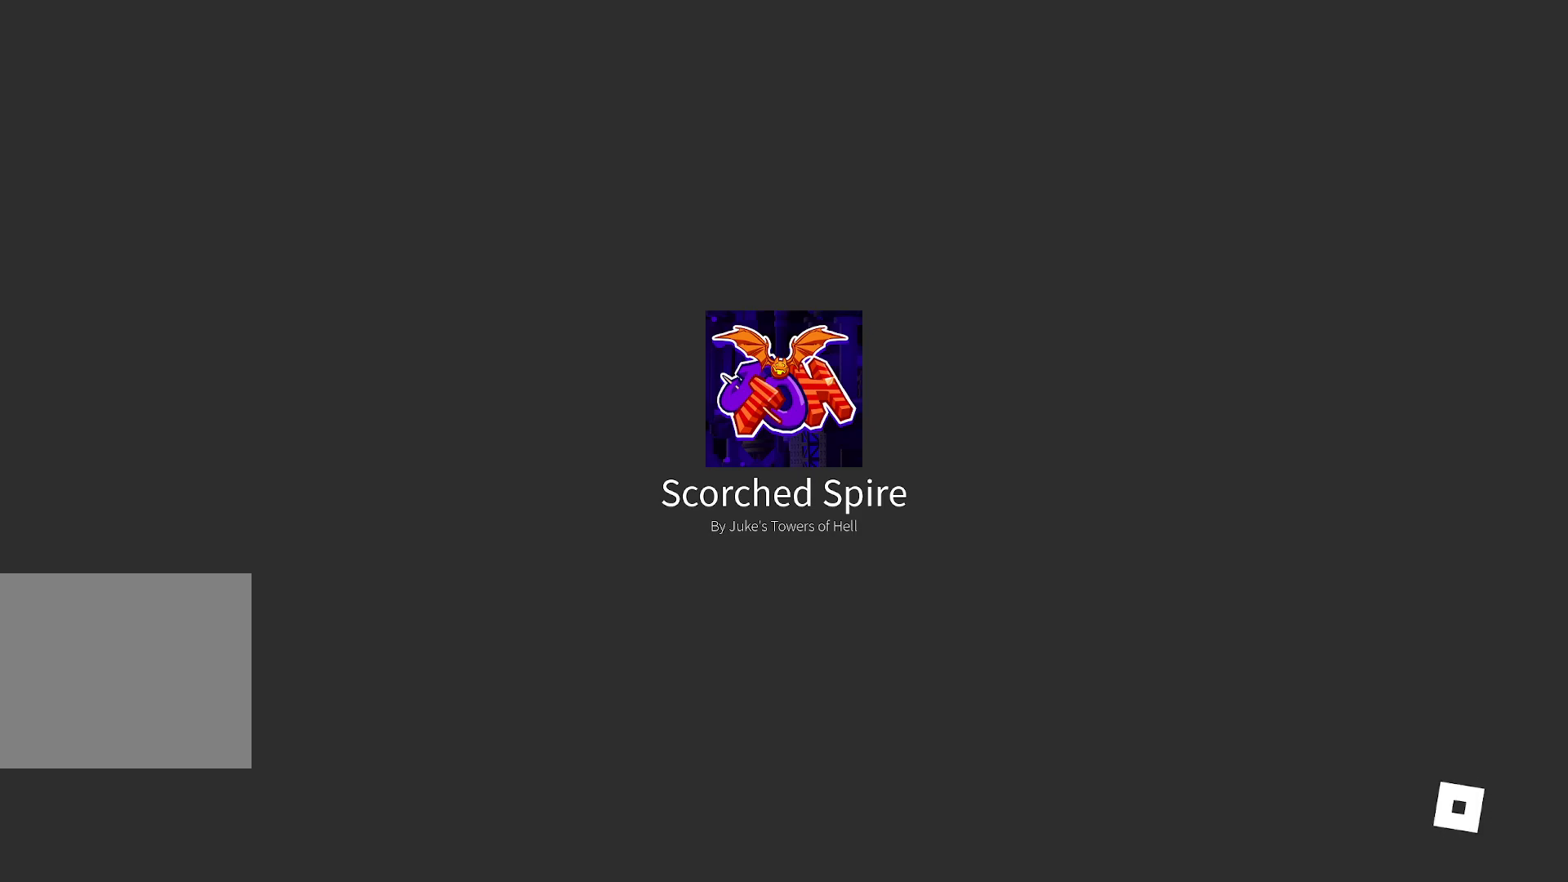
{"keys": [], "events": [[17, "w", "up"]]}
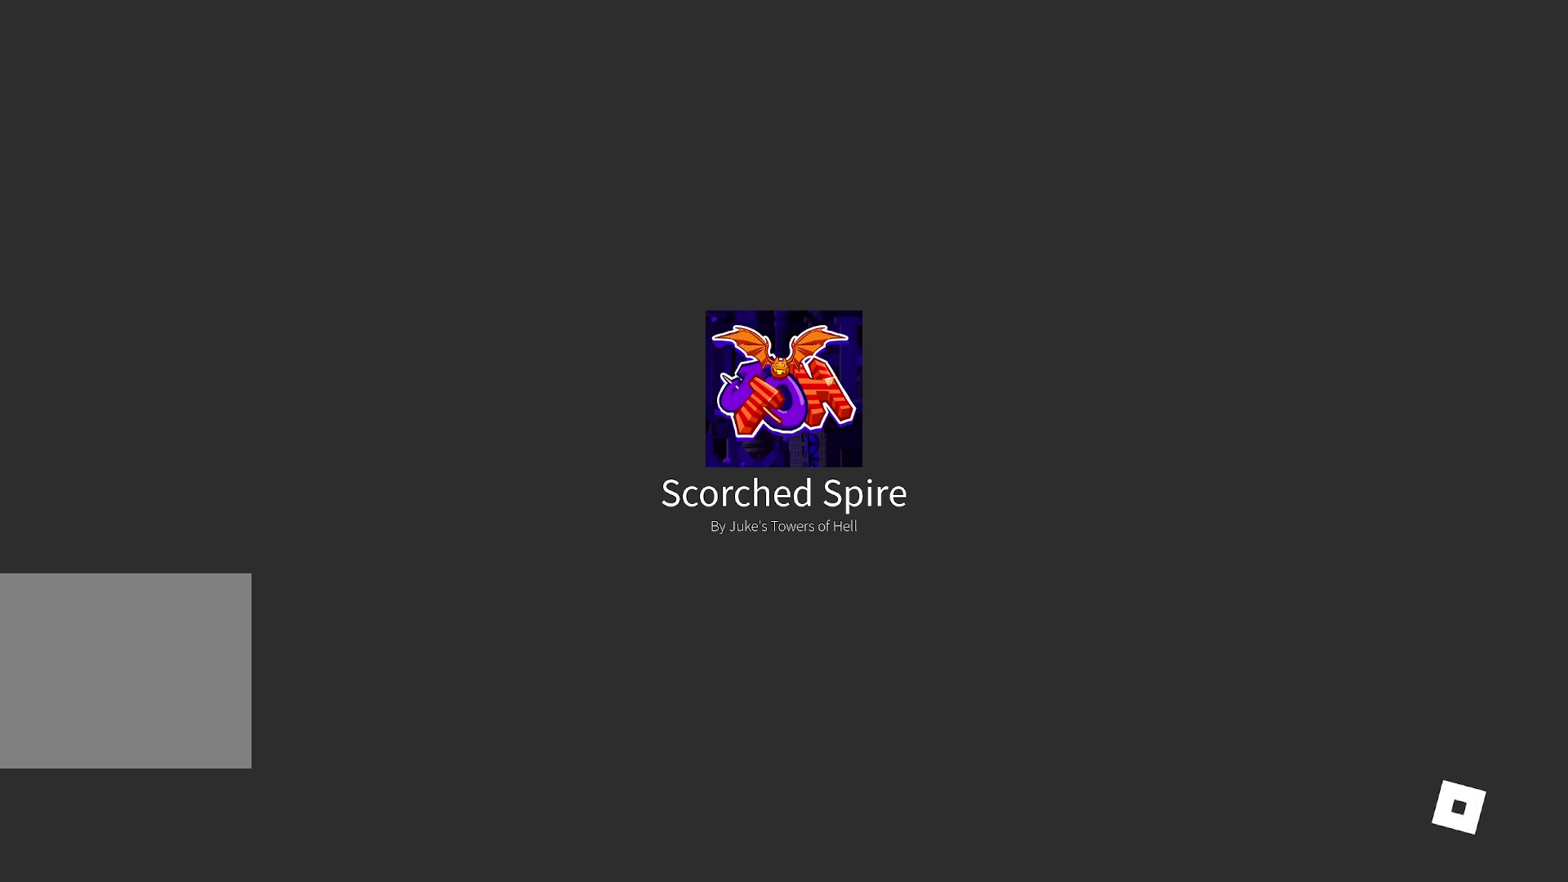
{"keys": ["w"], "events": [[417, "w", "down"]]}
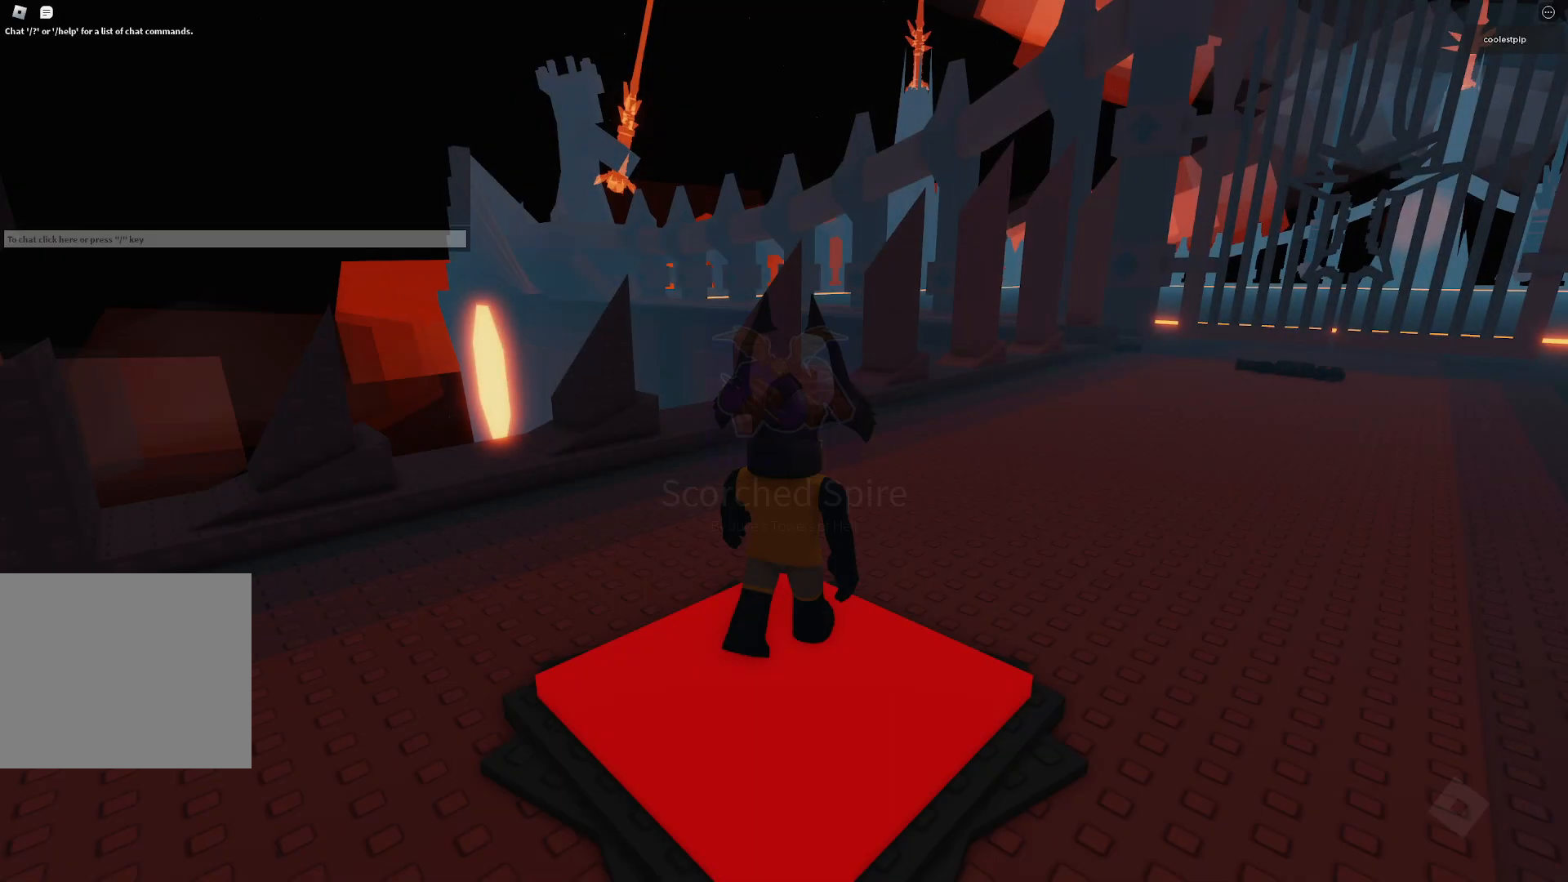
{"keys": ["w"], "events": [[217, "d", "down"], [500, "d", "up"]]}
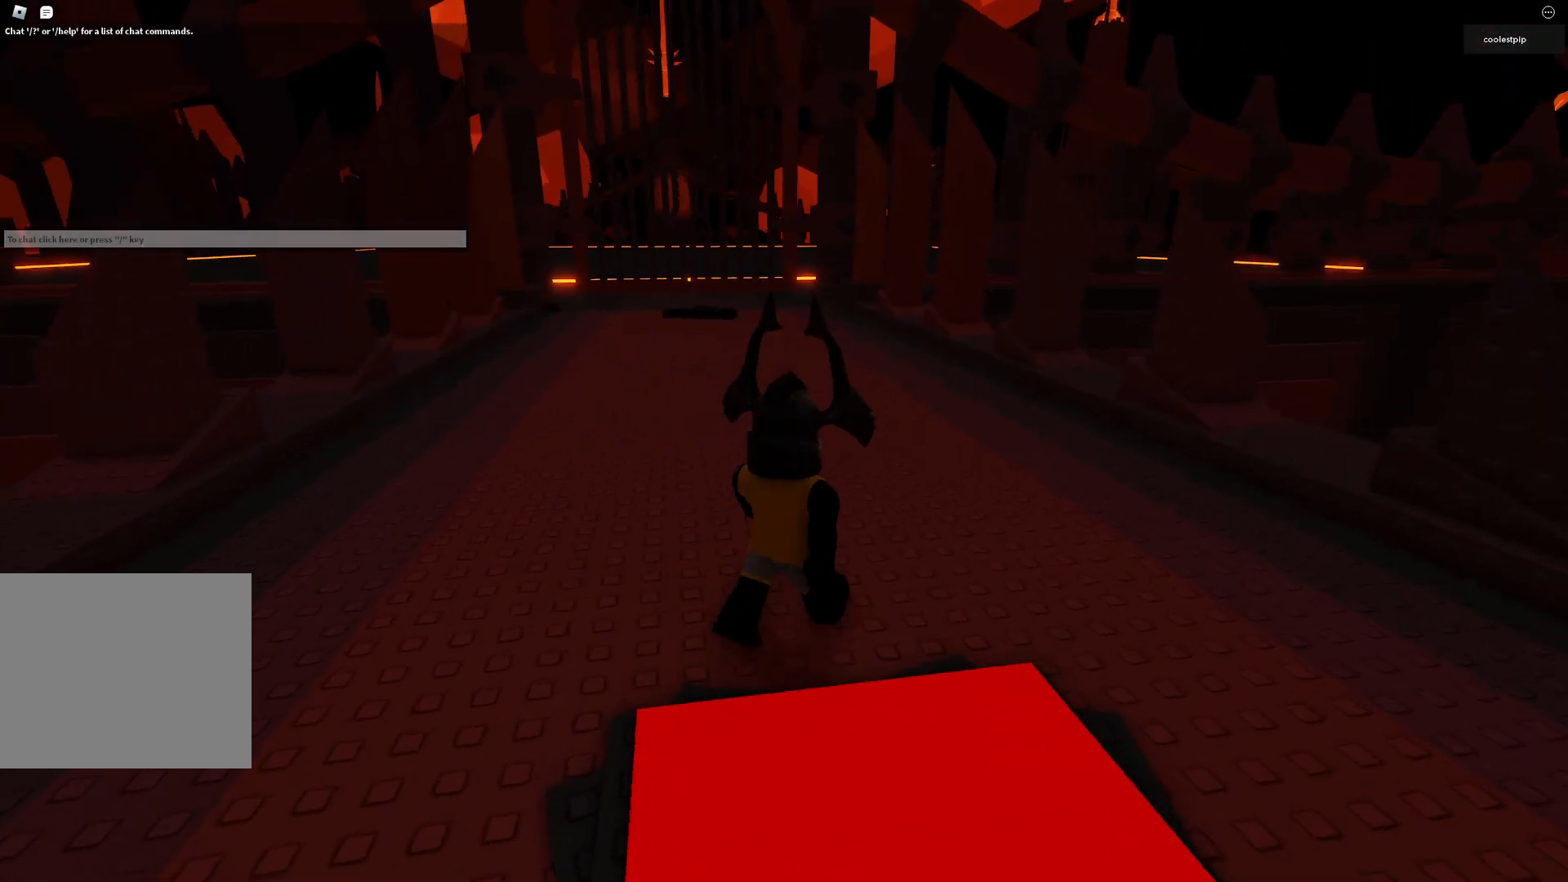
{"keys": ["w"], "events": []}
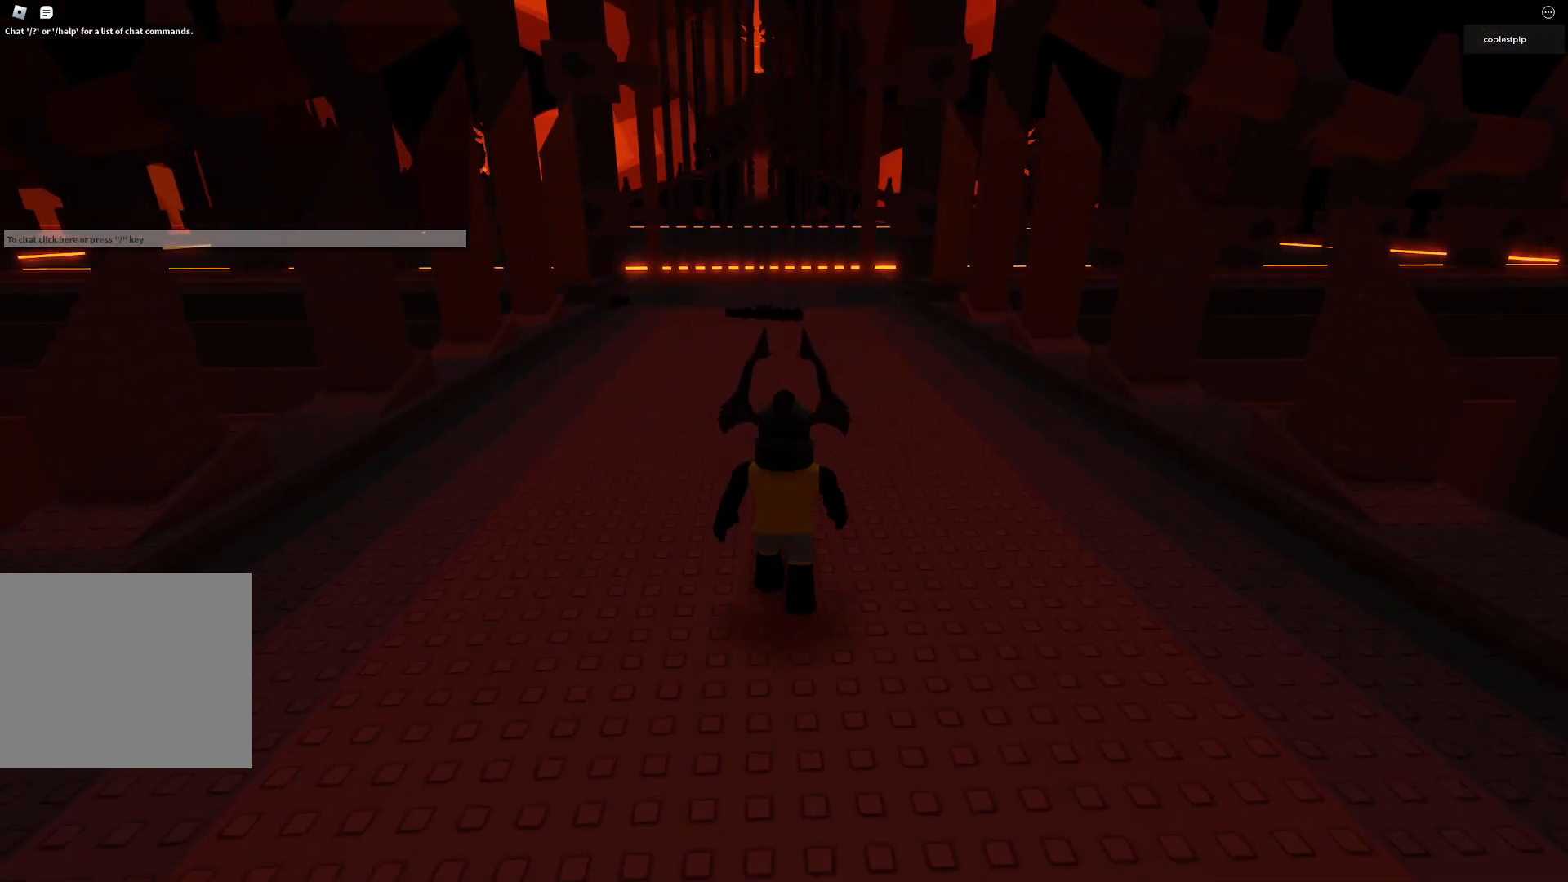
{"keys": ["w"], "events": [[67, "shift", "down"], [467, "shift", "up"]]}
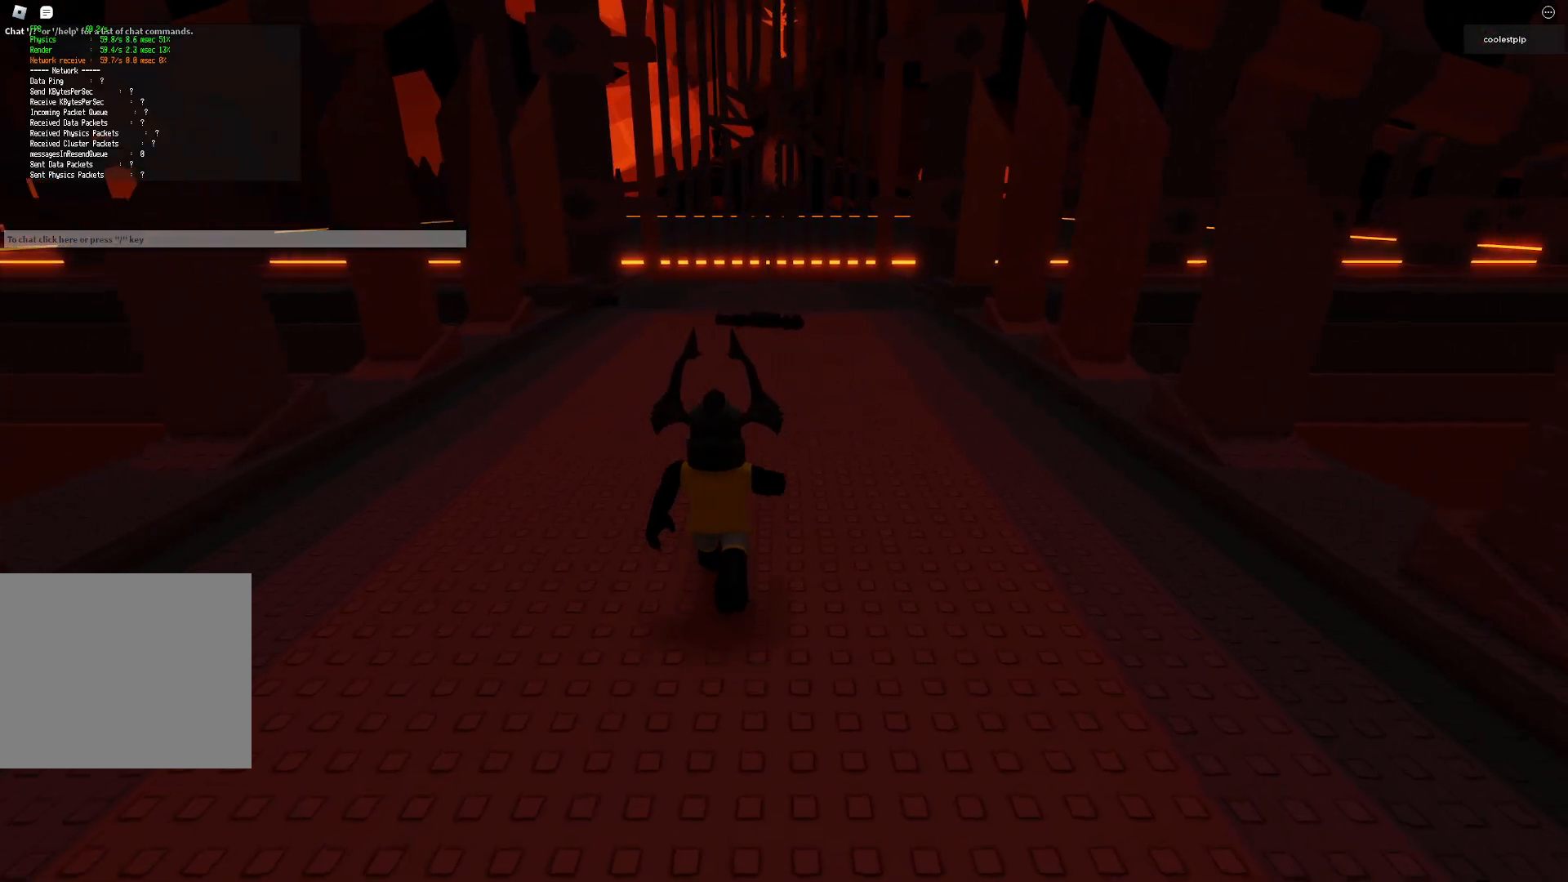
{"keys": ["w"], "events": [[200, "shift", "down"], [400, "shift", "up"]]}
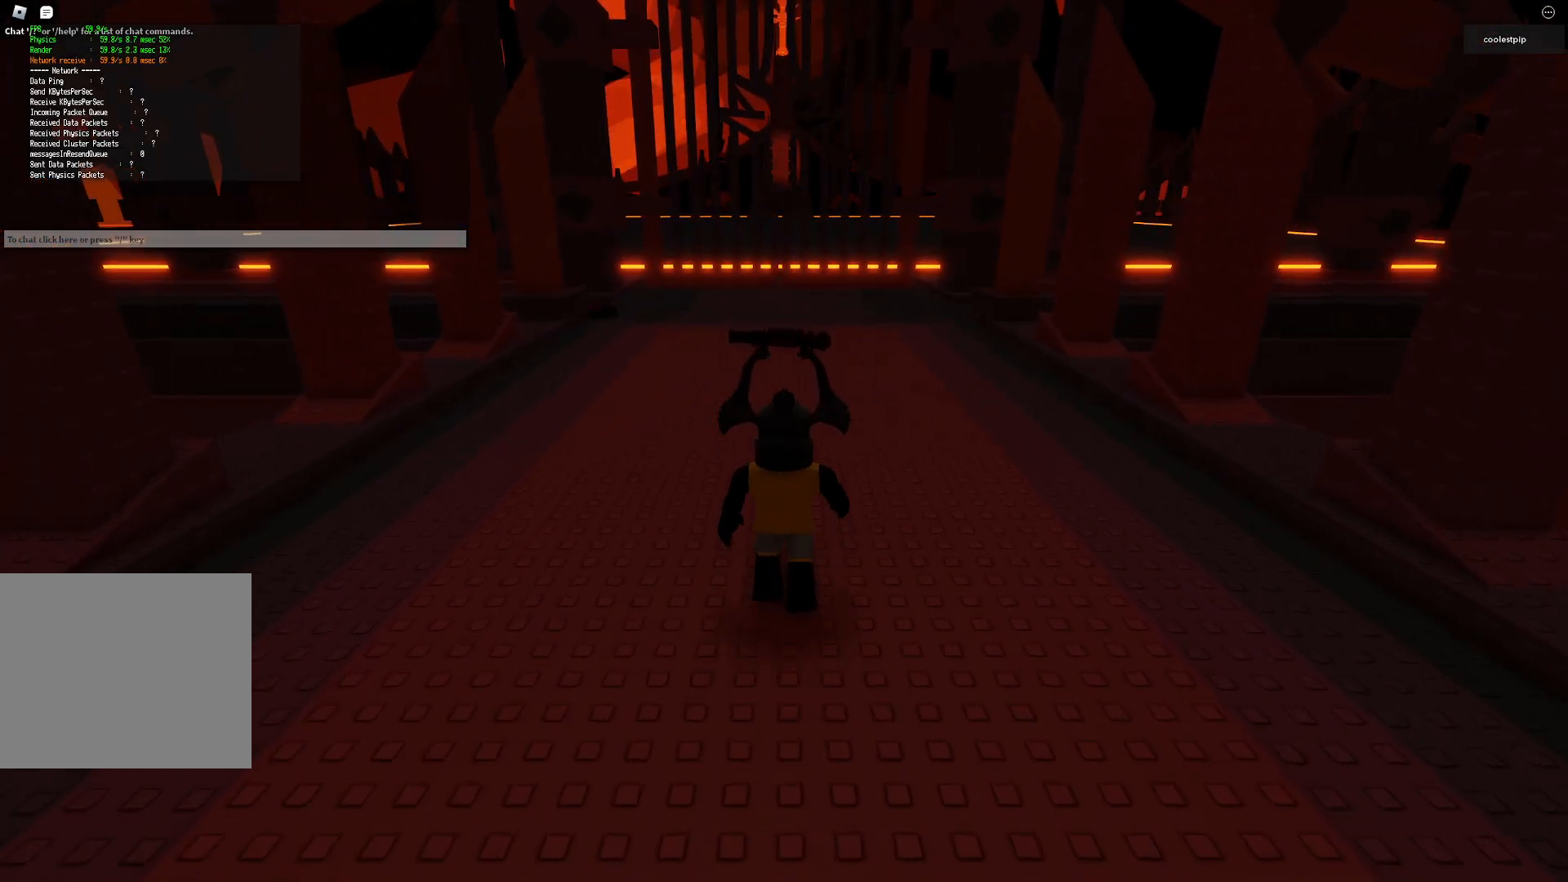
{"keys": ["w"], "events": [[117, "a", "down"], [183, "a", "up"]]}
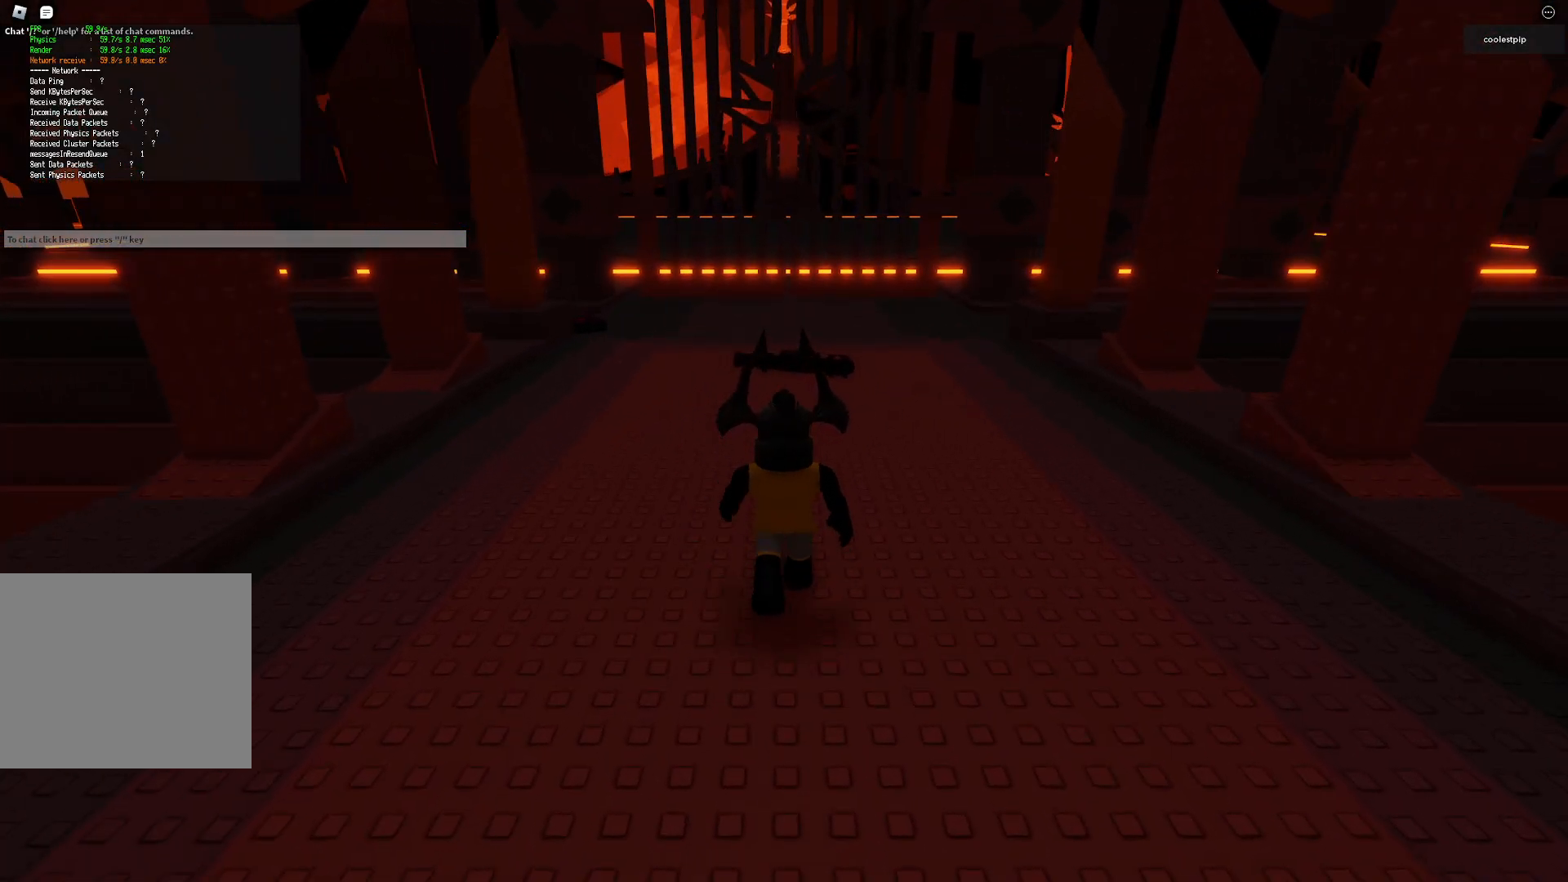
{"keys": ["w"], "events": [[83, "w", "up"], [500, "w", "down"]]}
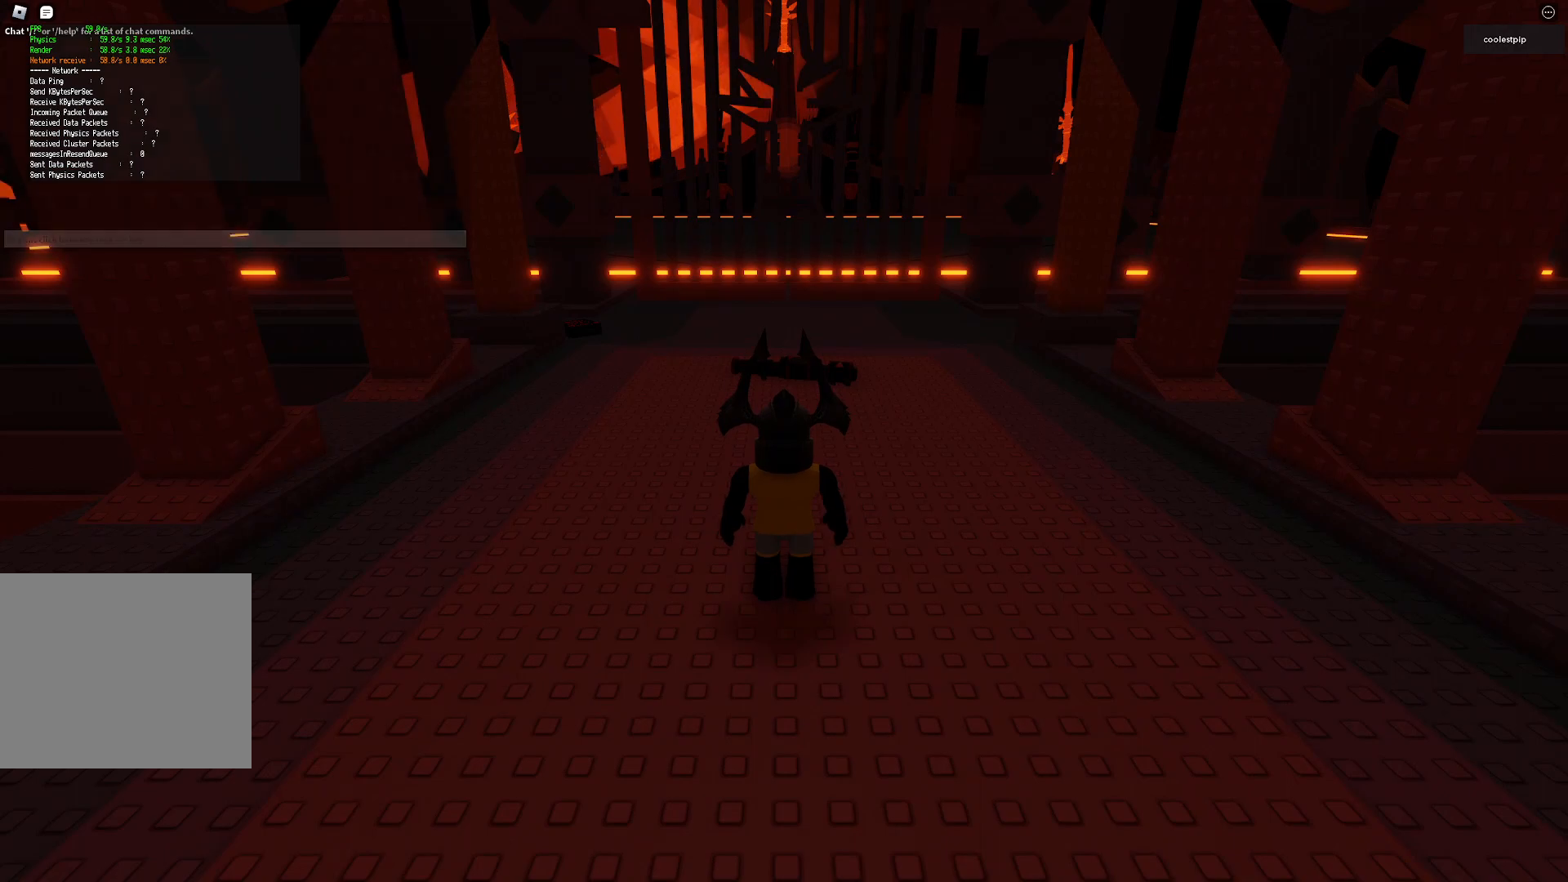
{"keys": ["w"], "events": []}
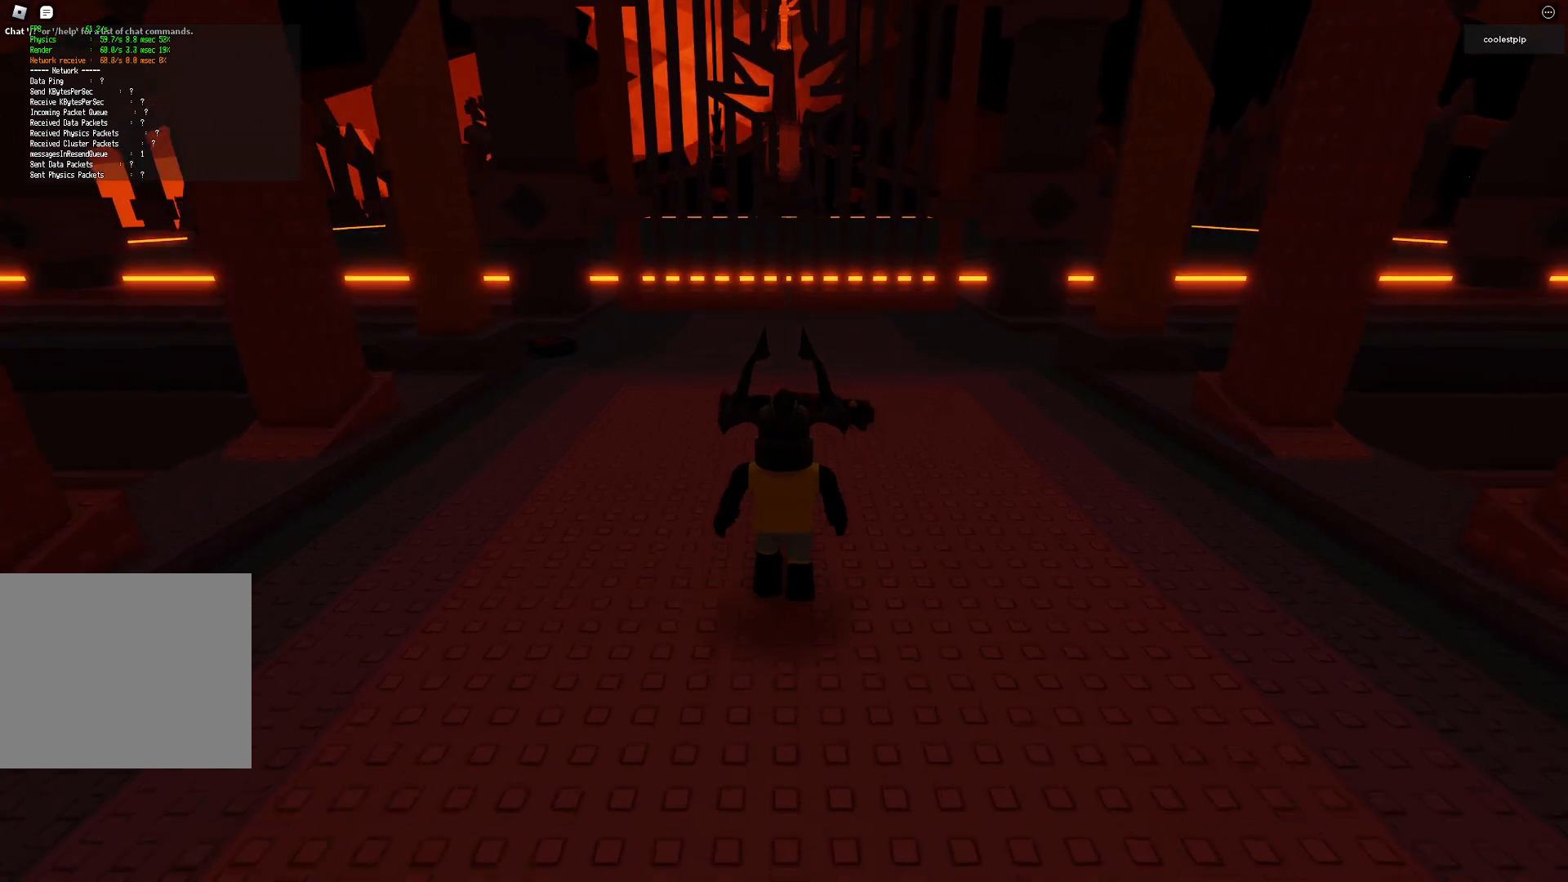
{"keys": ["w"], "events": []}
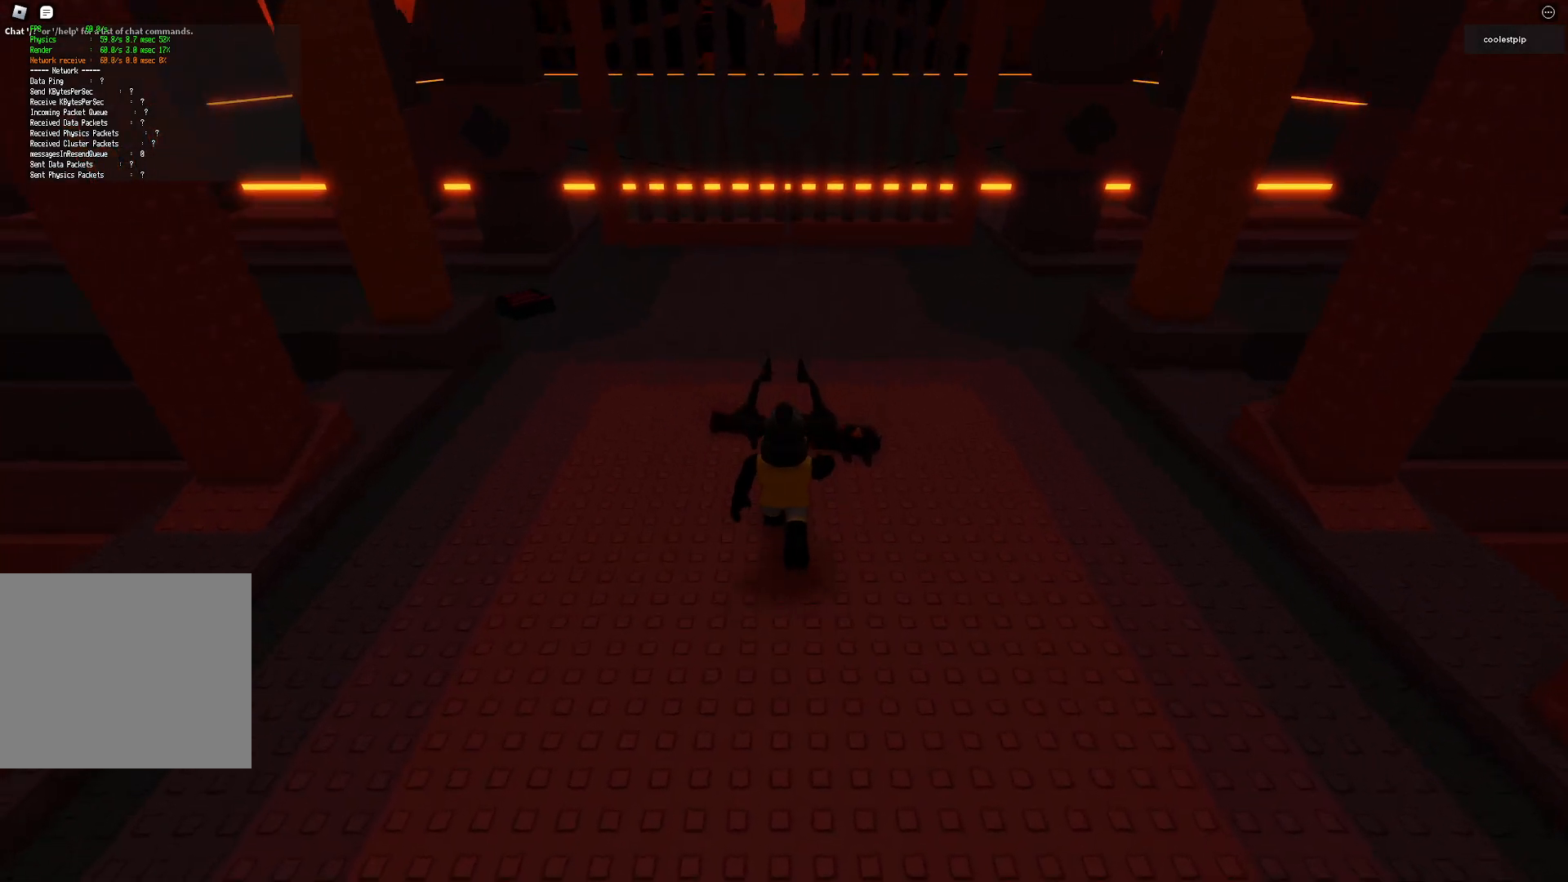
{"keys": ["w"], "events": []}
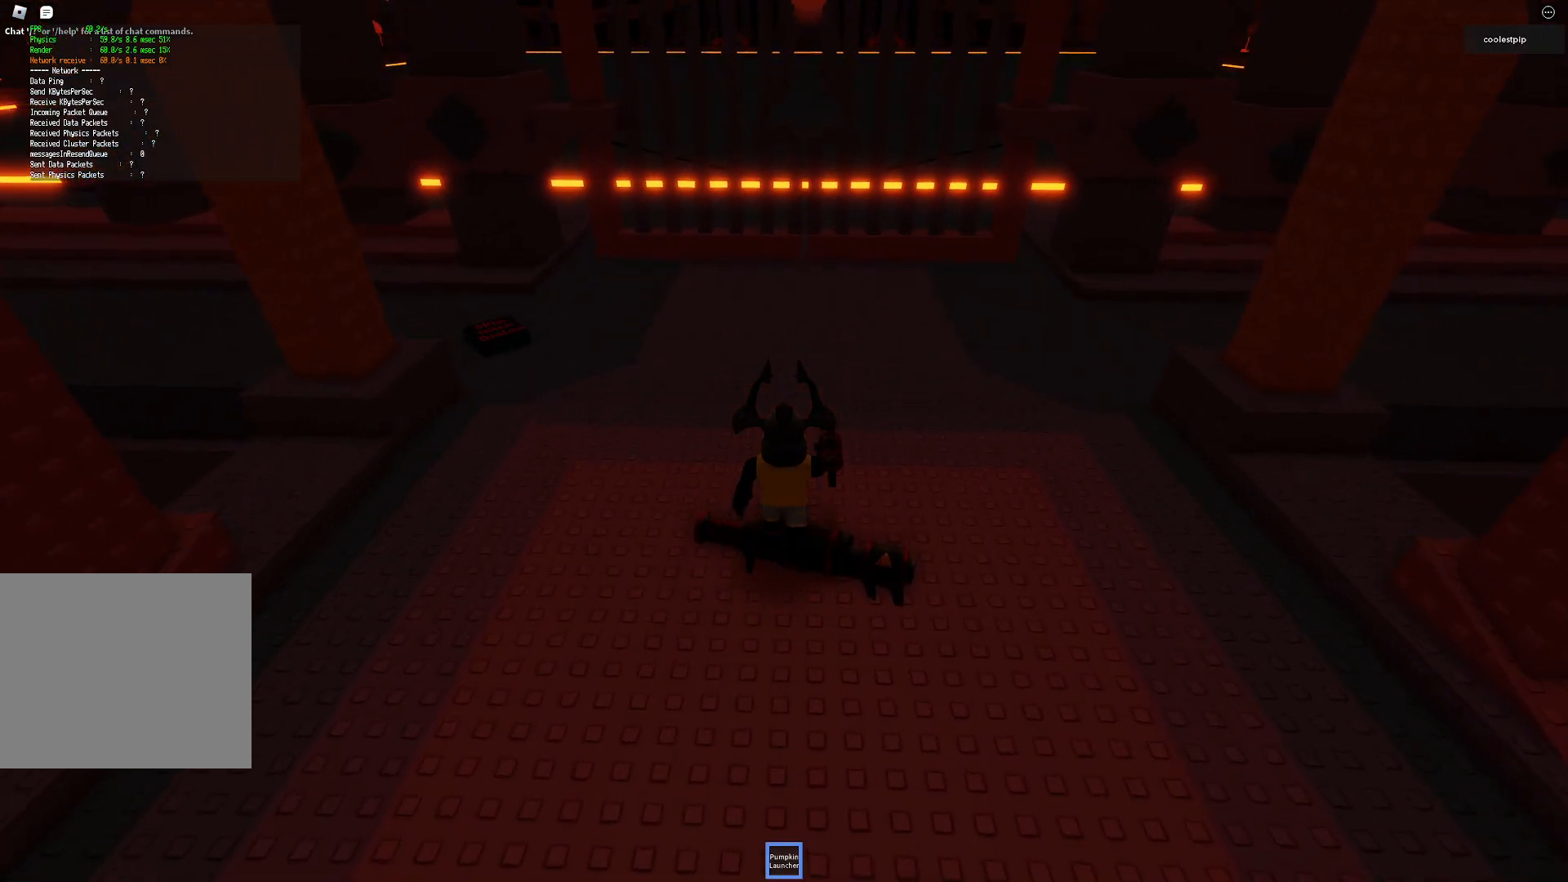
{"keys": ["a", "w"], "events": [[33, "a", "down"]]}
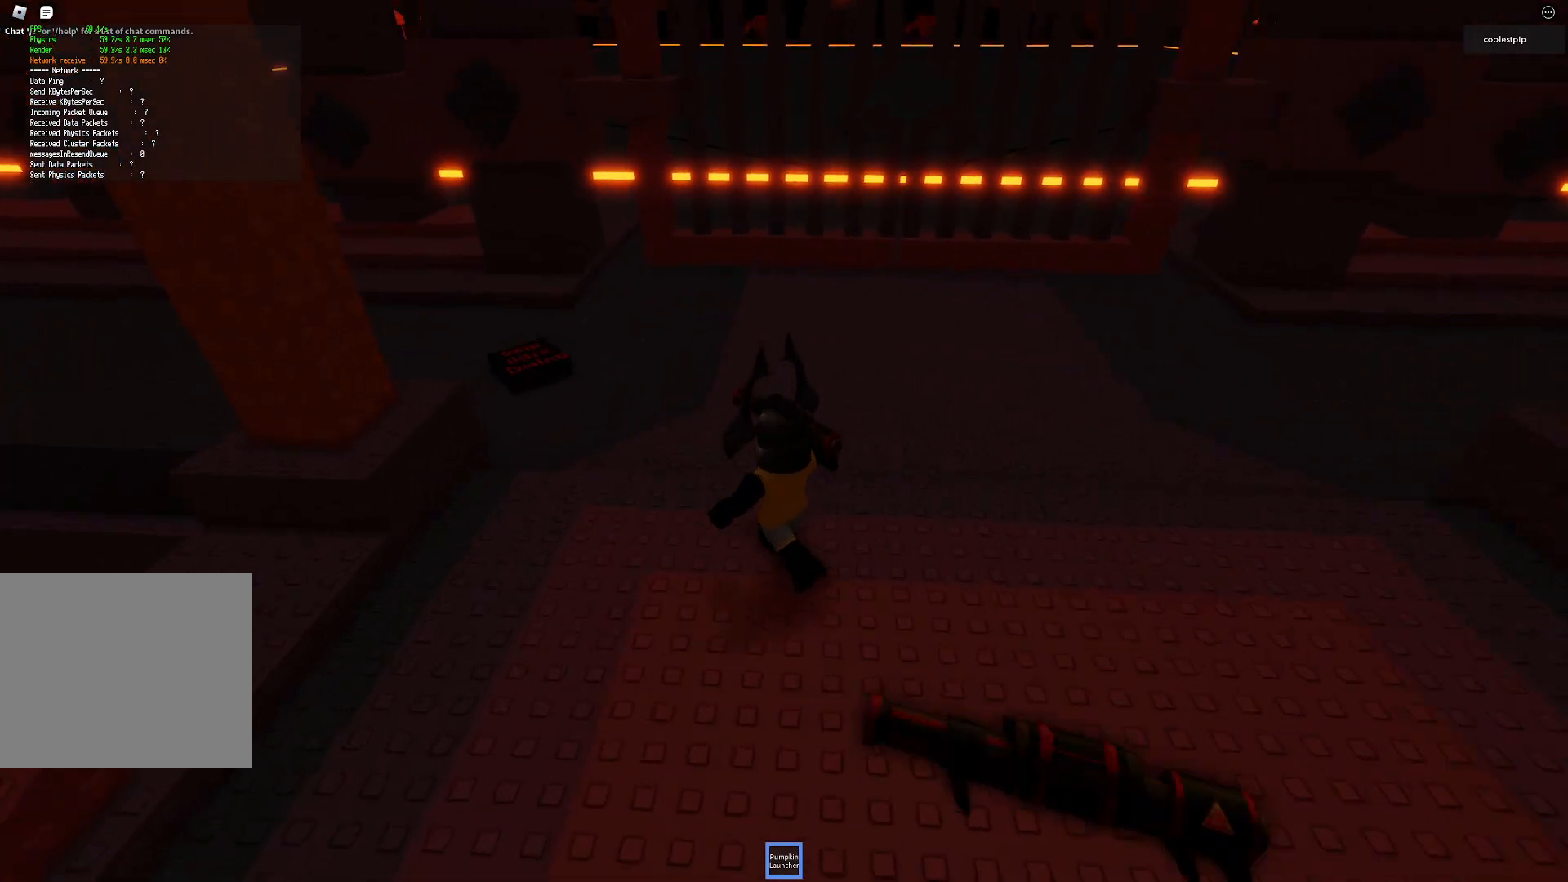
{"keys": ["a", "w"], "events": []}
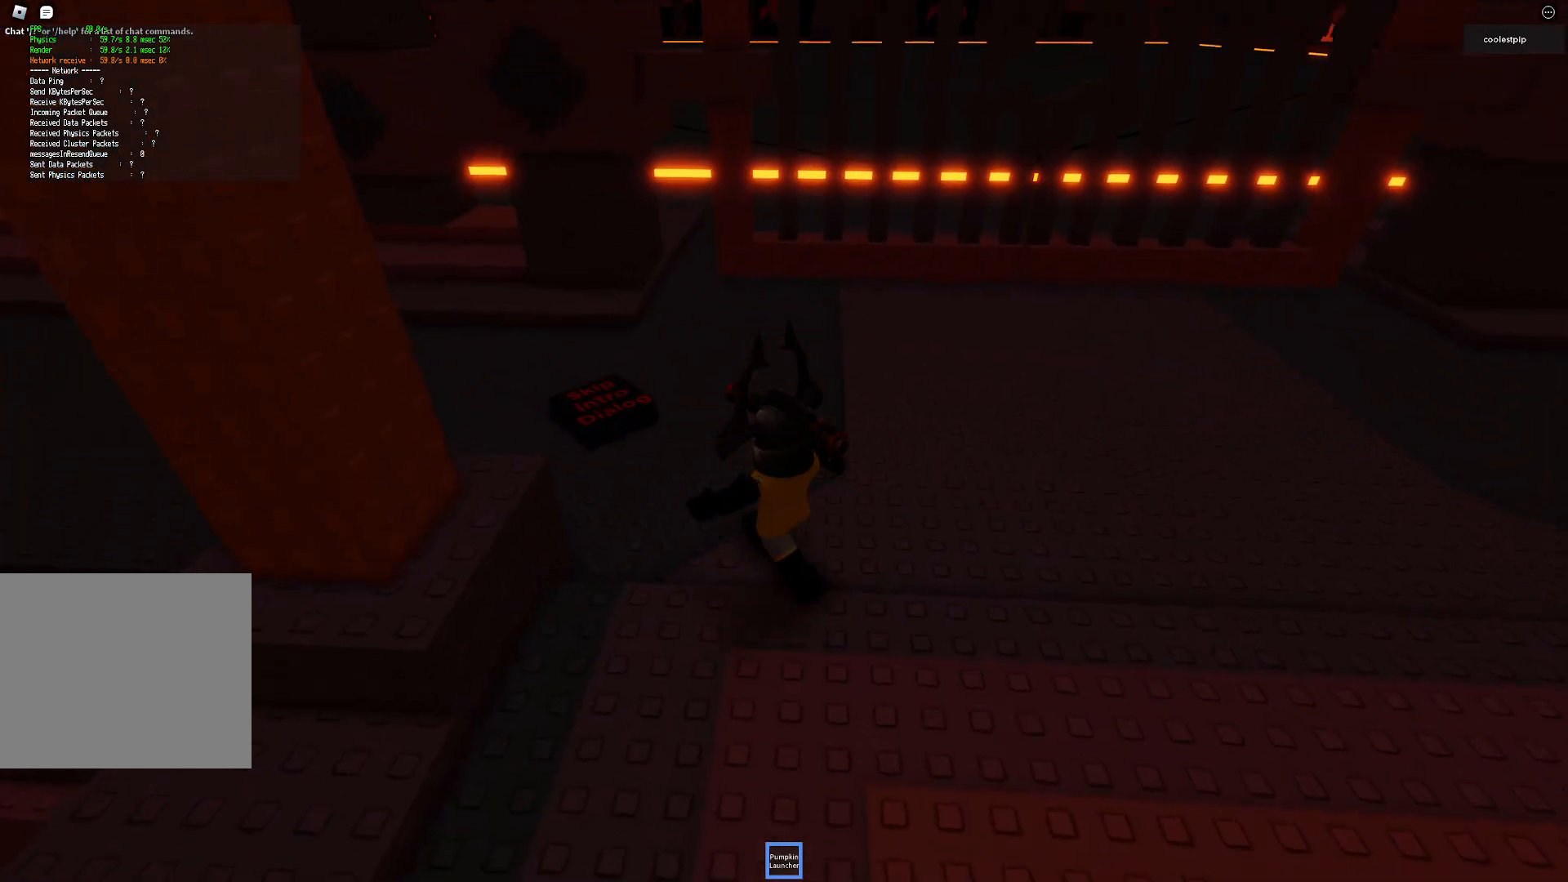
{"keys": ["d", "w"], "events": [[450, "d", "down"], [467, "a", "up"]]}
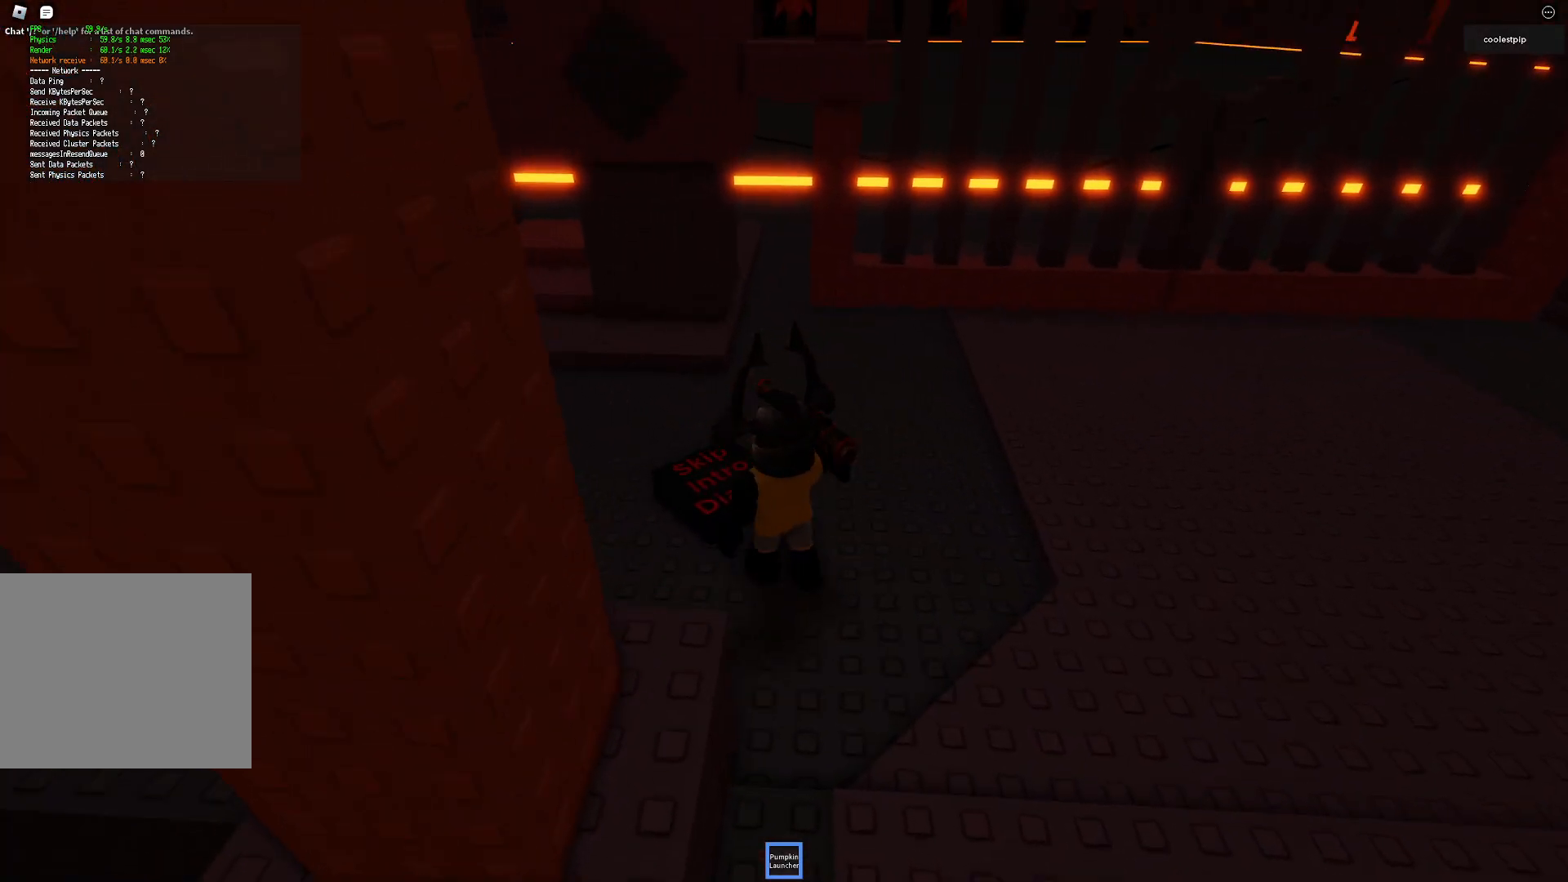
{"keys": ["a"], "events": [[333, "w", "up"], [350, "d", "up"], [367, "a", "down"]]}
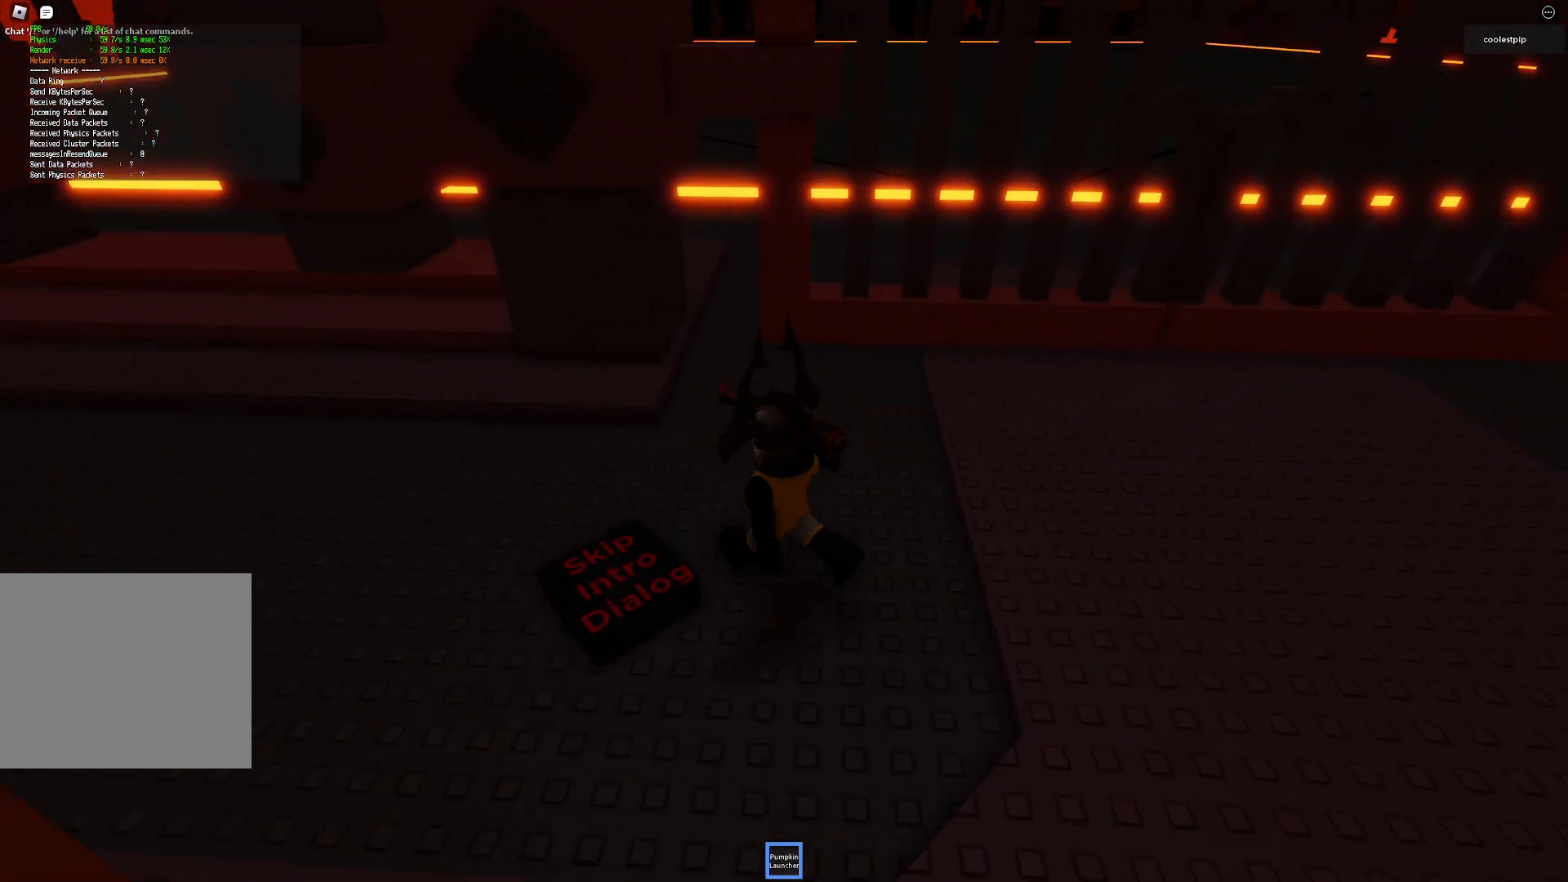
{"keys": ["d"], "events": [[150, "d", "down"], [183, "a", "up"]]}
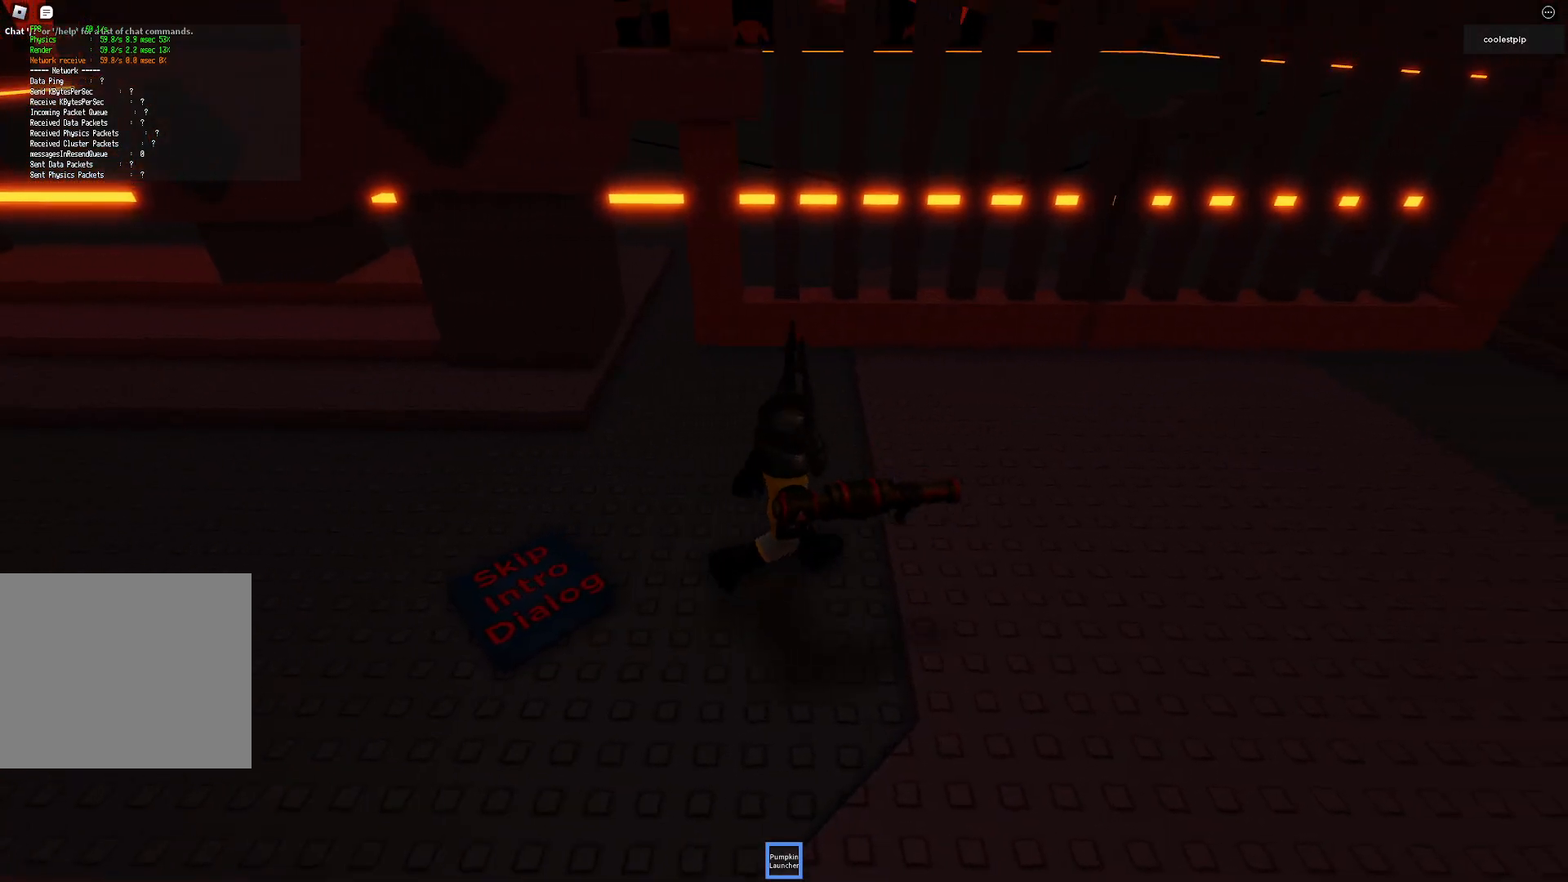
{"keys": ["d", "w"], "events": [[33, "w", "down"]]}
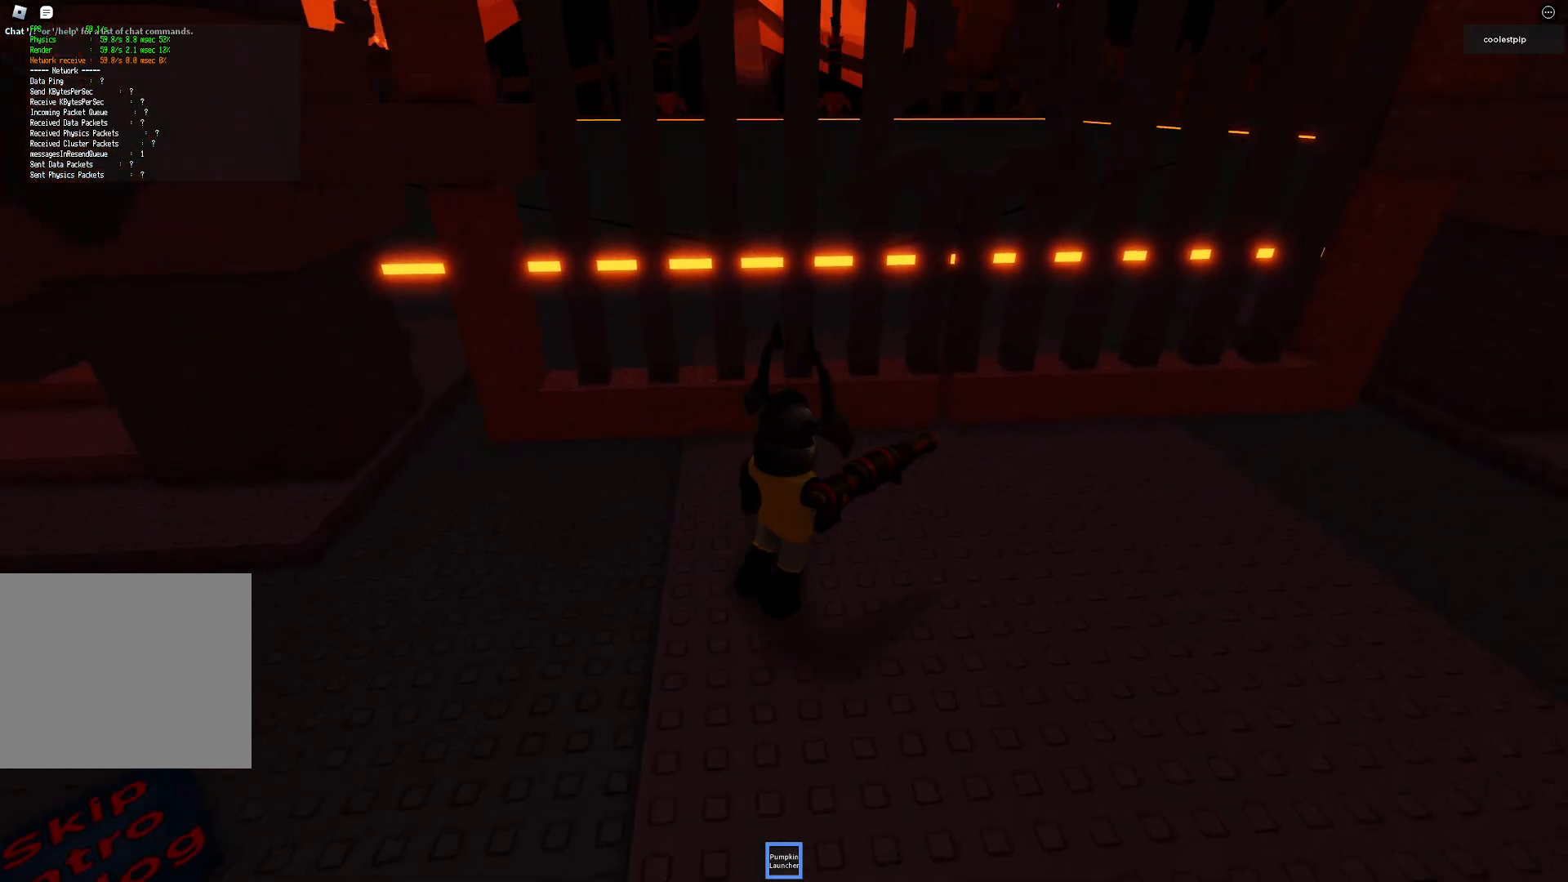
{"keys": ["w"], "events": [[483, "d", "up"]]}
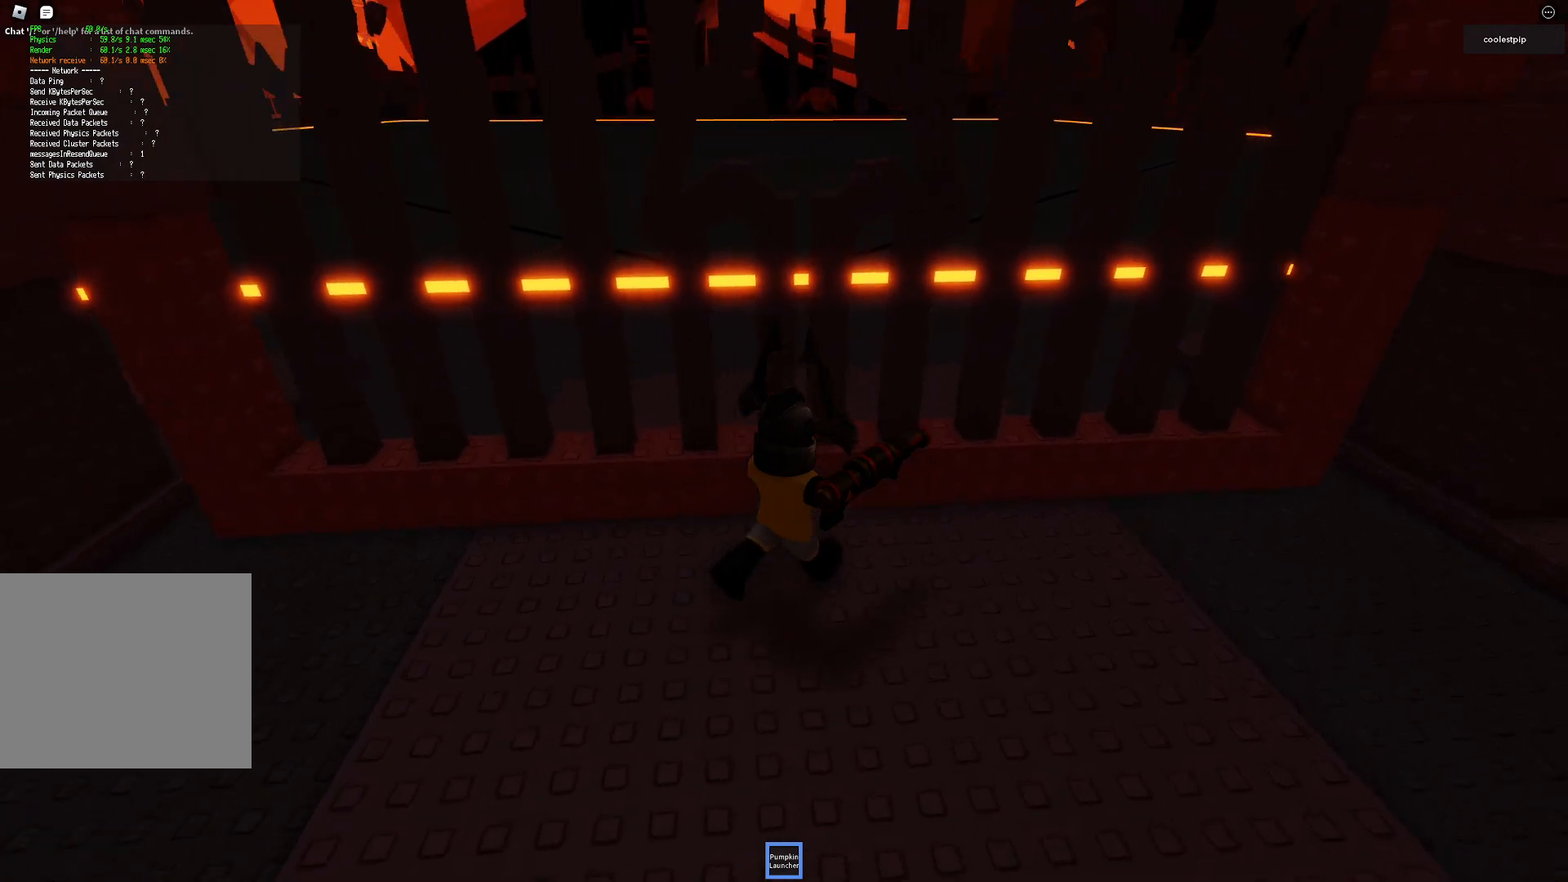
{"keys": ["w"], "events": []}
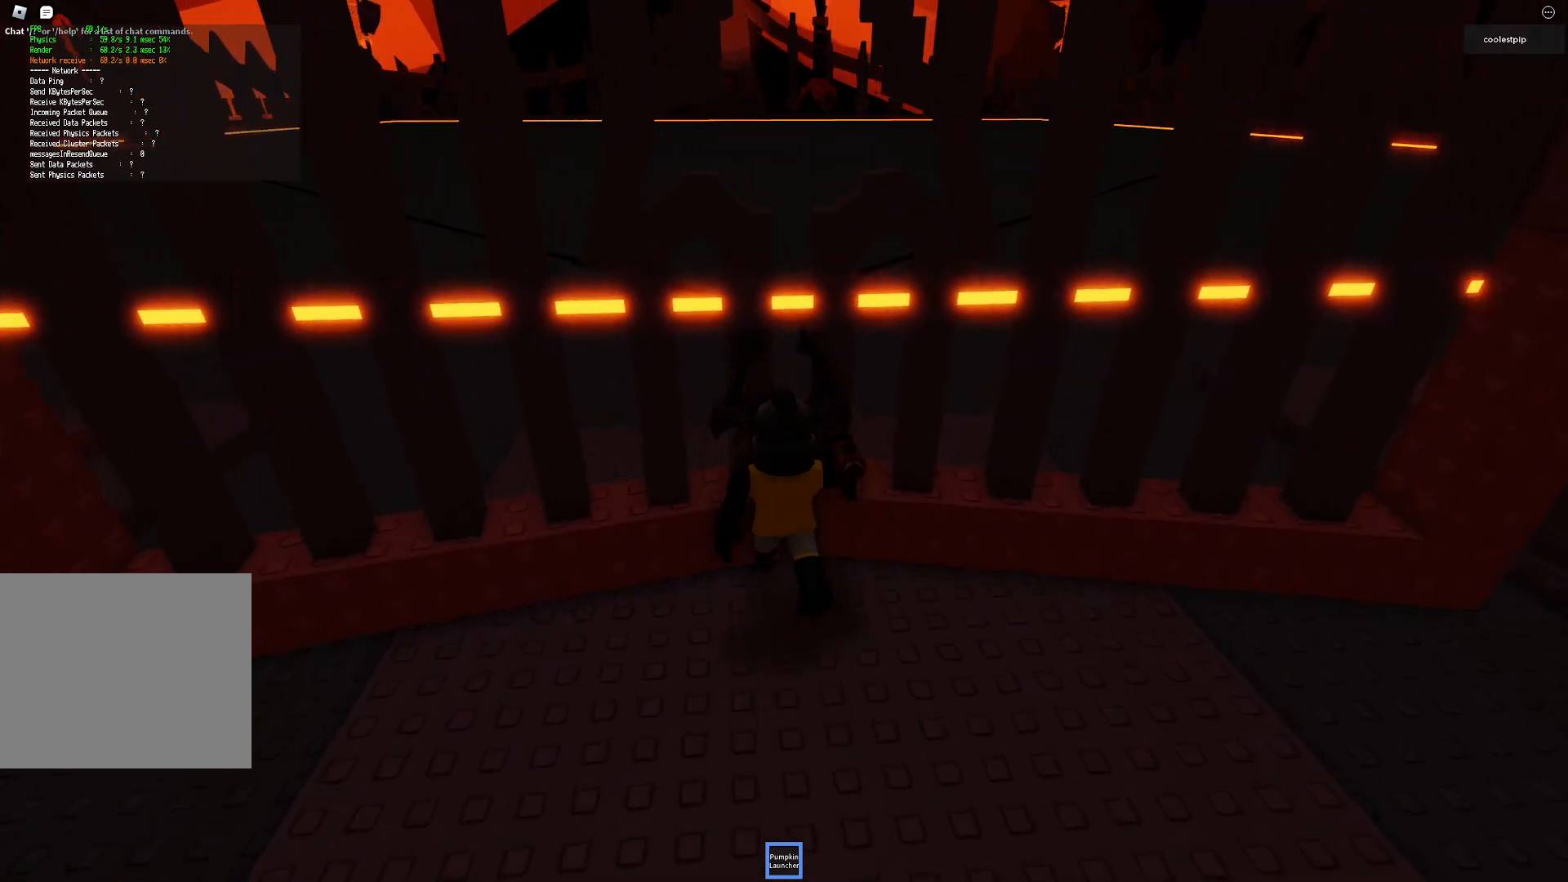
{"keys": ["w"], "events": []}
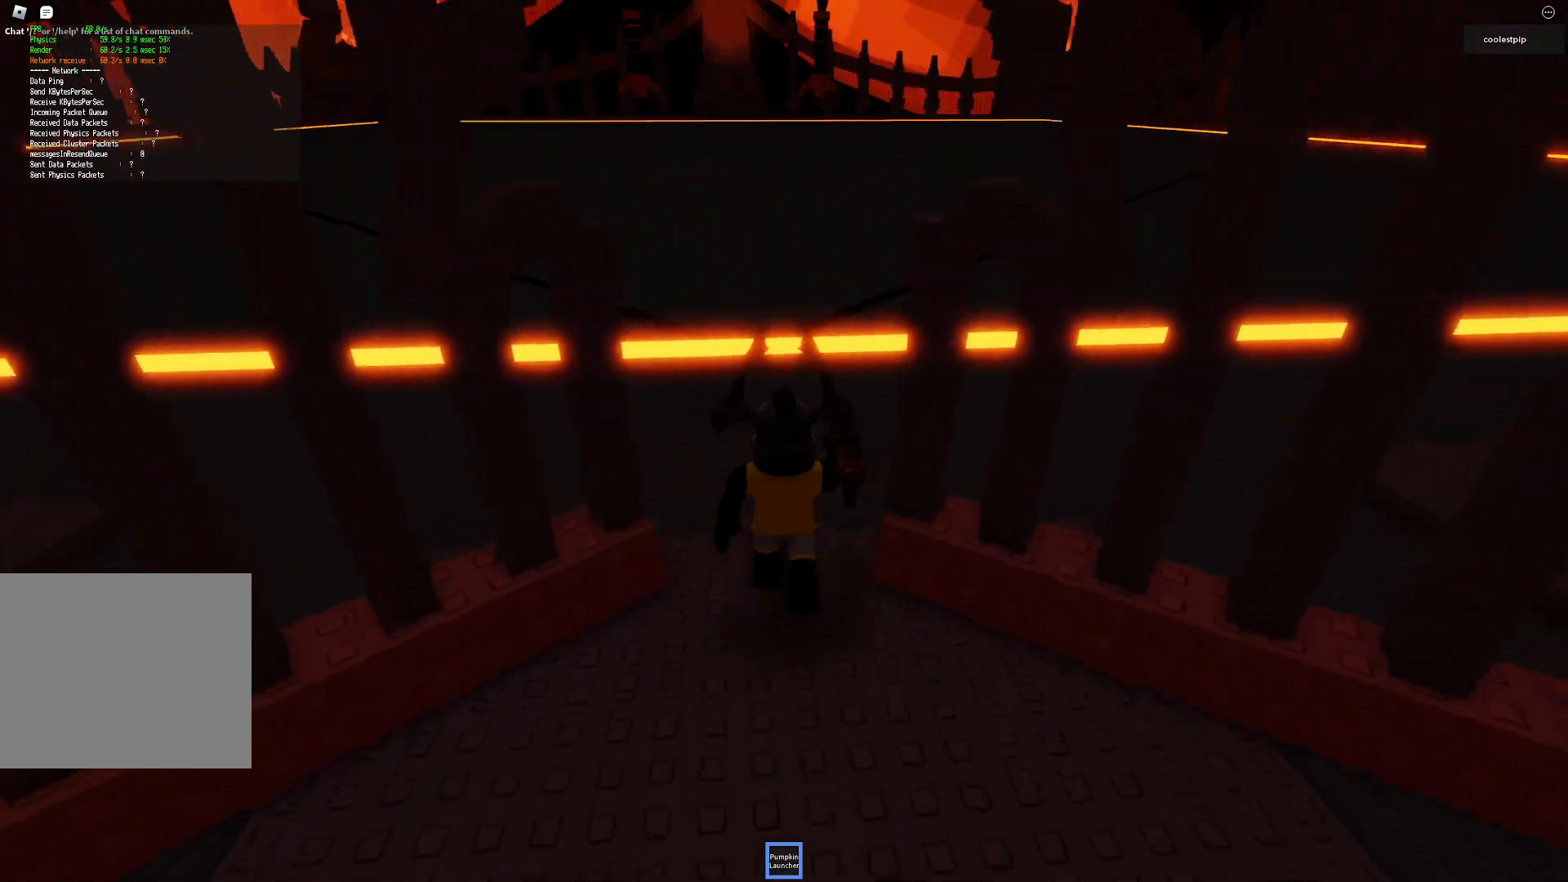
{"keys": [], "events": [[100, "w", "up"]]}
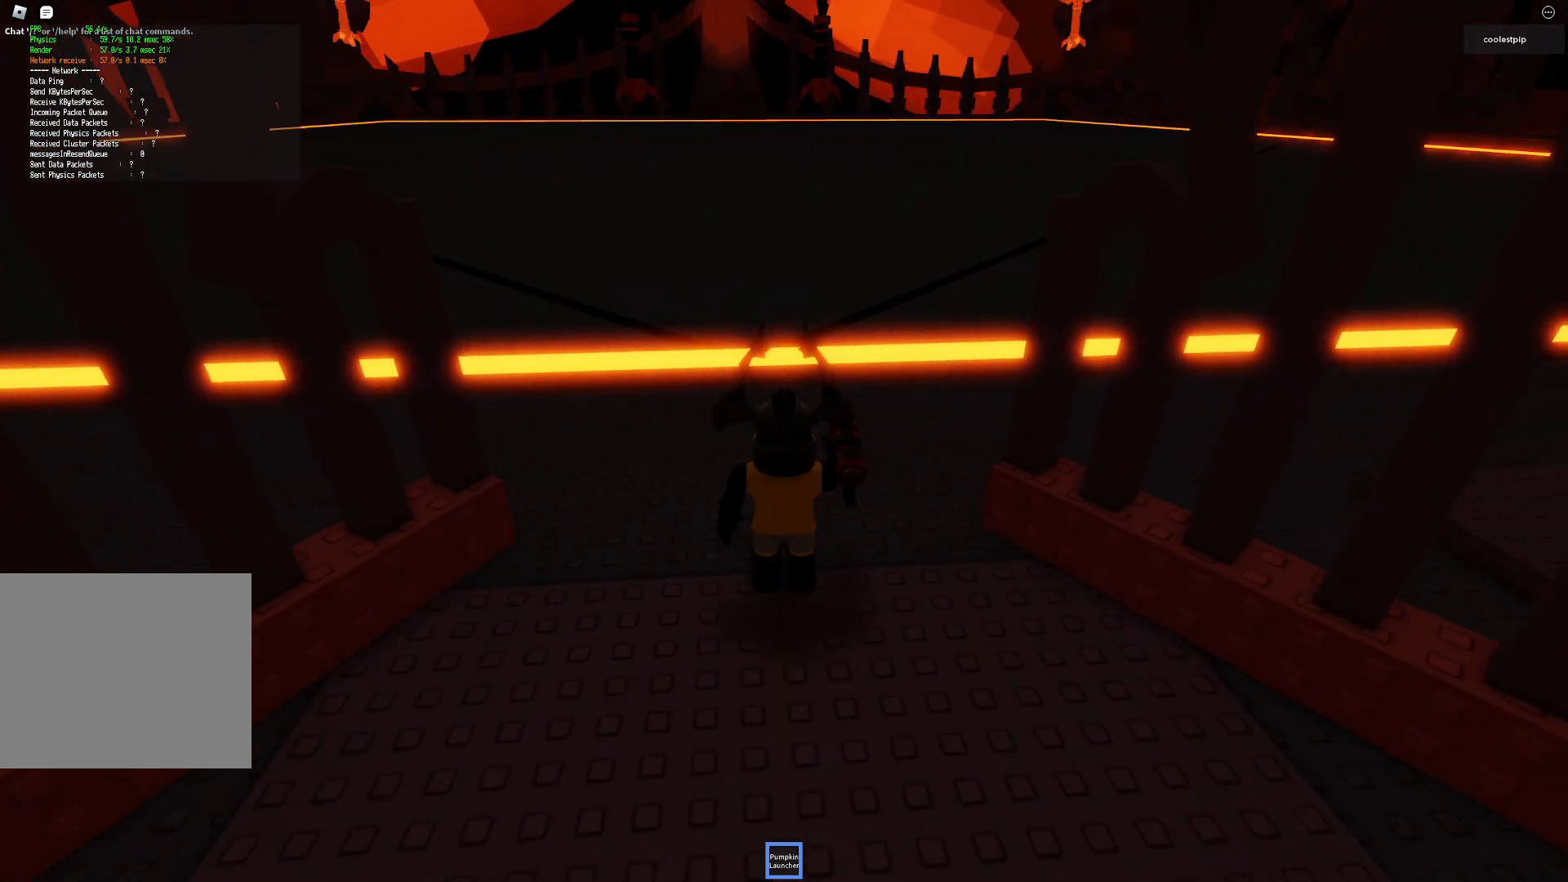
{"keys": ["w"], "events": [[333, "w", "down"]]}
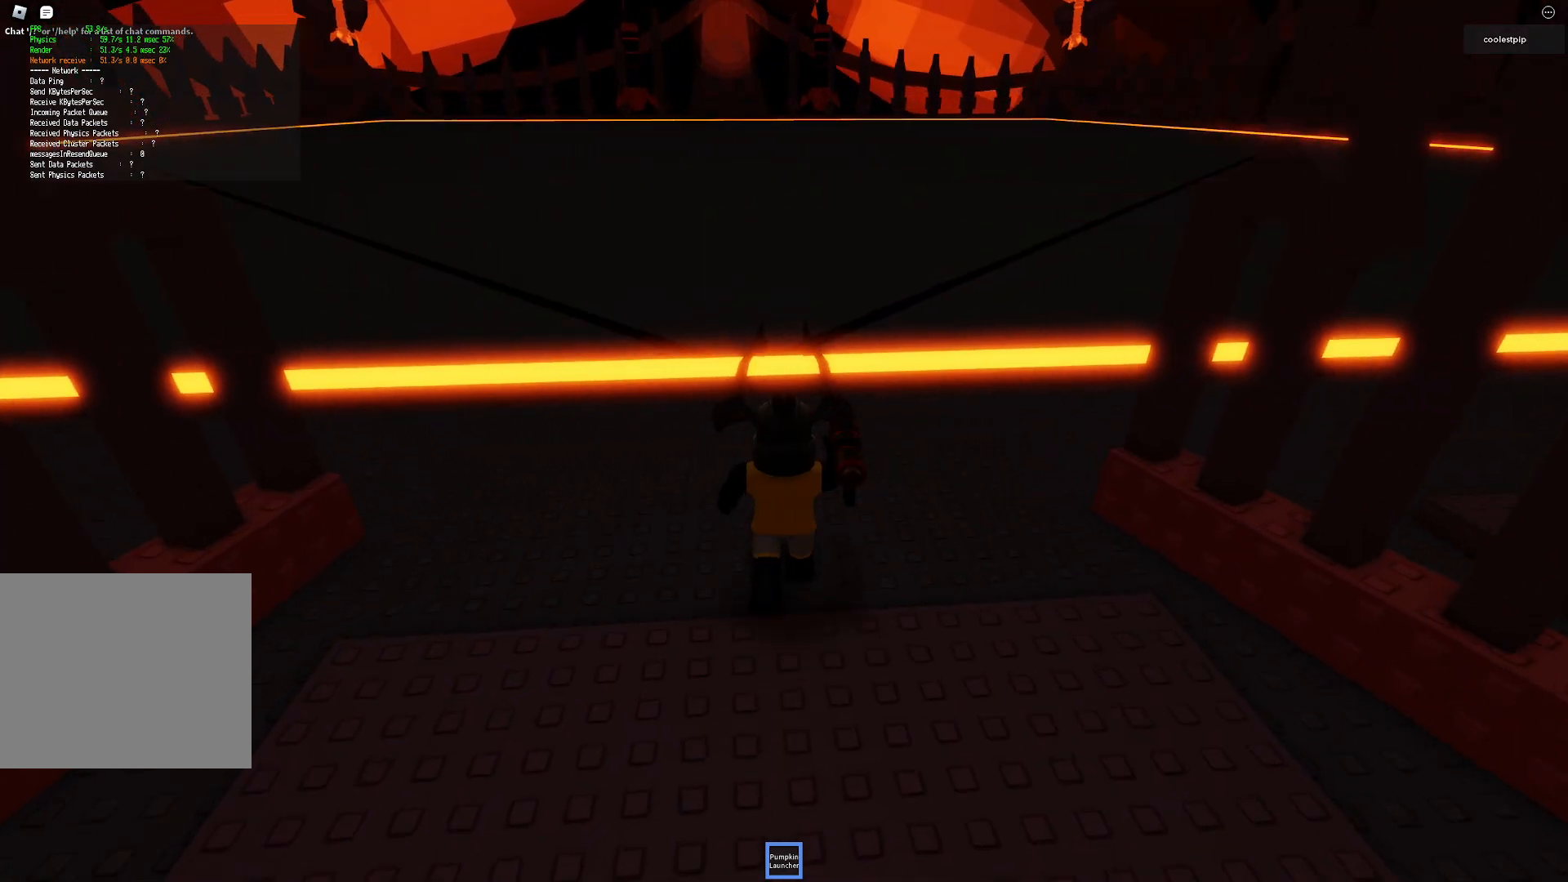
{"keys": ["w"], "events": []}